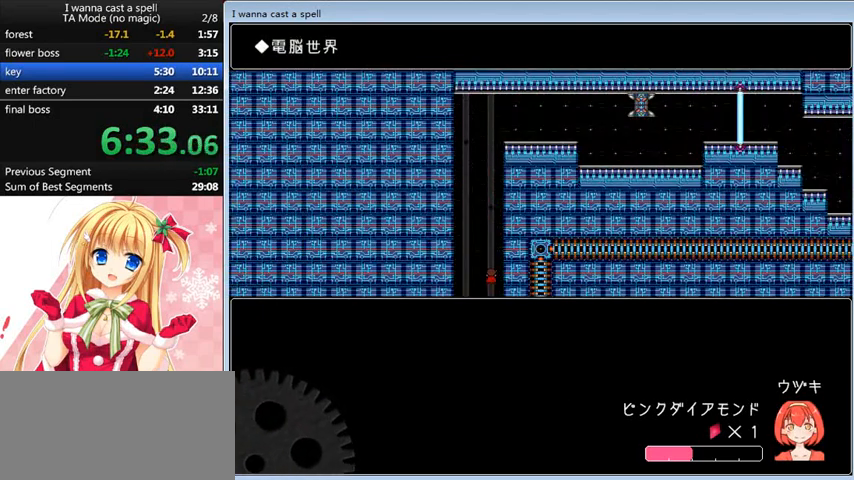
Gameplay with keyboard; each line is a JSON object with the keys held at the frame after it. "events" lists presses ("down") and releases ("up") of "0", "down", "left", "r", "right", "shift_l", "shift_r", "up" and "z" between this image and that frame as [ms after this image, input, new state], when the widget could be followed in between. No other keys are recorded. Mouse input is not recorded.
{"keys": ["up"], "events": []}
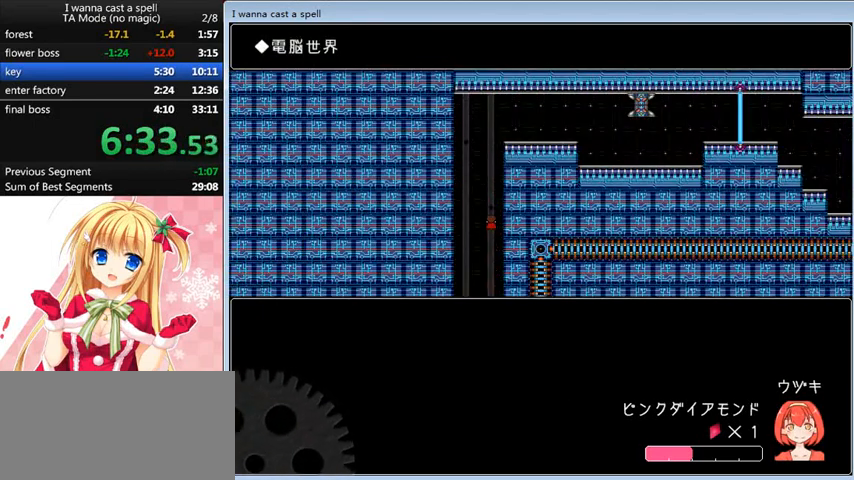
{"keys": ["up"], "events": []}
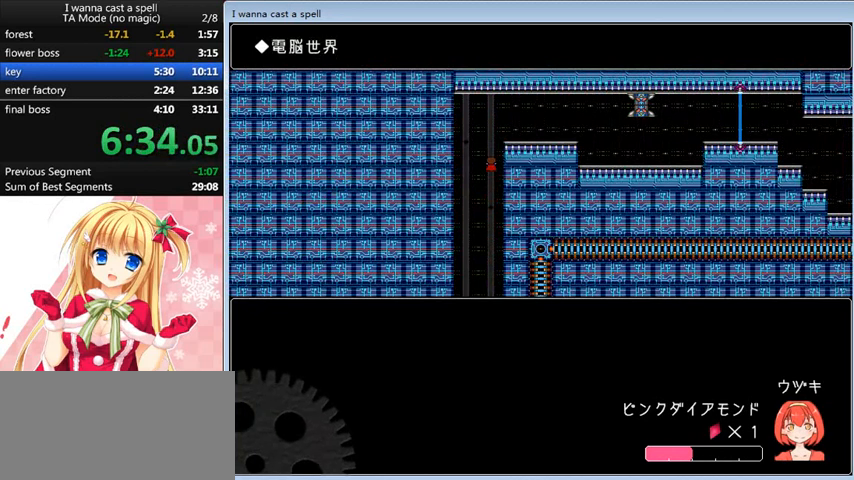
{"keys": ["right"], "events": [[200, "right", "down"], [200, "shift_l", "down"], [280, "up", "up"], [400, "shift_l", "up"]]}
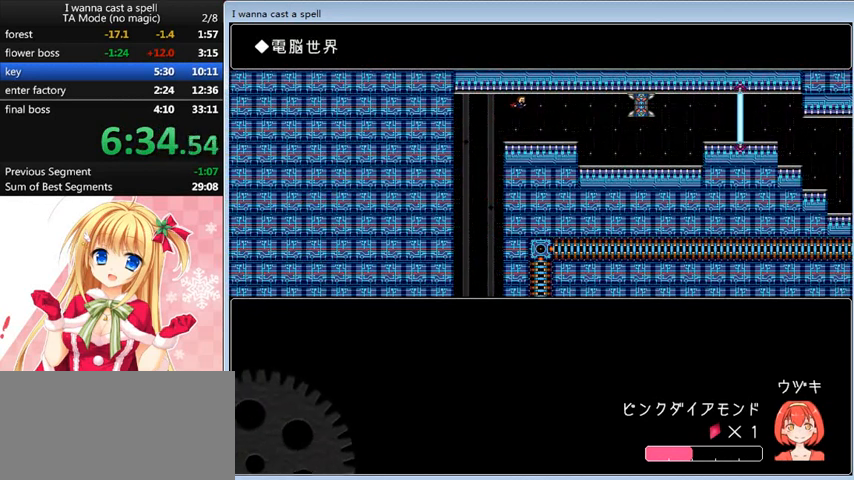
{"keys": ["right"], "events": []}
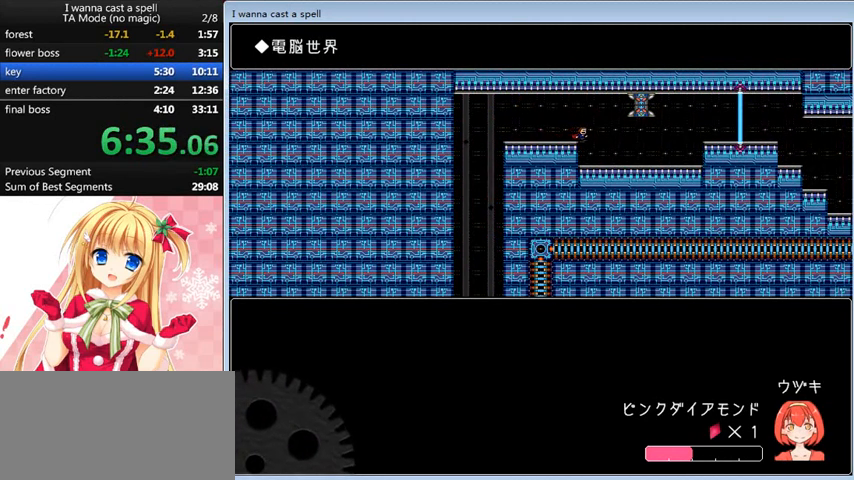
{"keys": ["down", "z"], "events": [[440, "down", "down"], [440, "right", "up"], [440, "z", "down"]]}
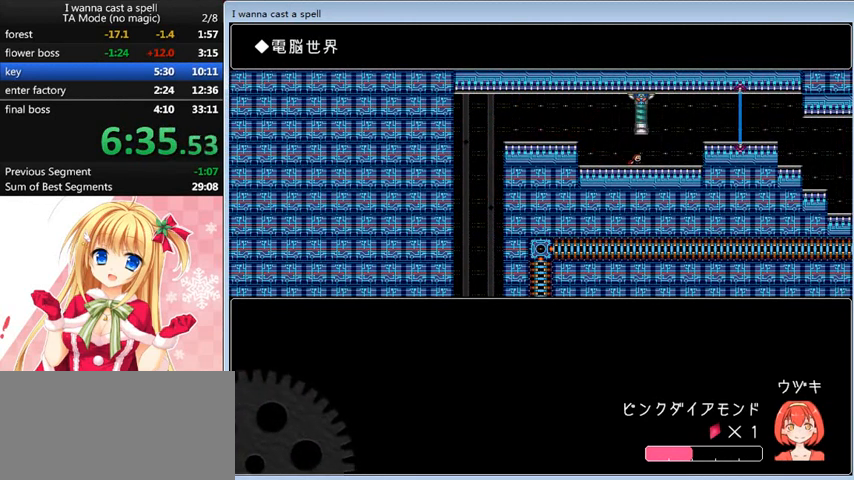
{"keys": ["right", "shift_l"], "events": [[80, "z", "up"], [280, "right", "down"], [320, "down", "up"], [440, "shift_l", "down"]]}
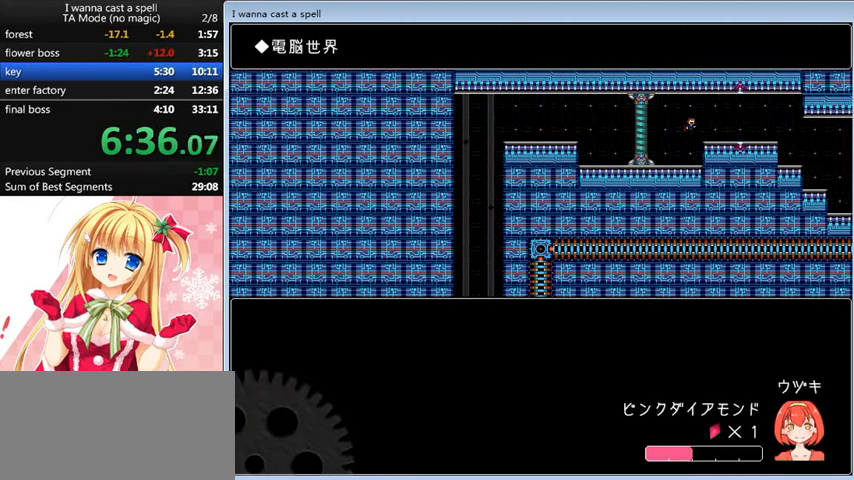
{"keys": ["right"], "events": [[40, "shift_l", "up"]]}
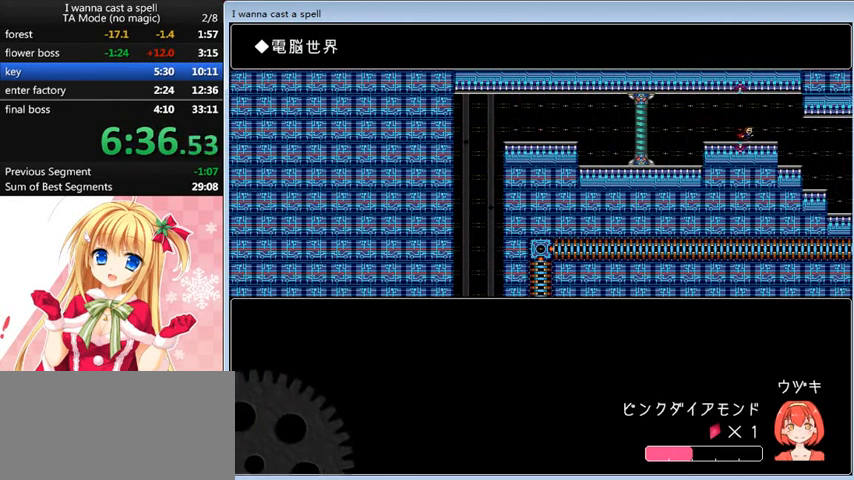
{"keys": ["right"], "events": []}
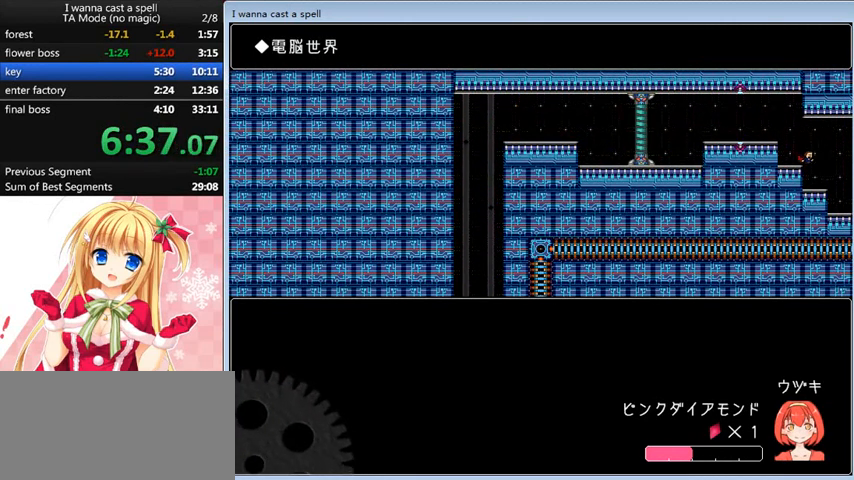
{"keys": [], "events": [[480, "right", "up"]]}
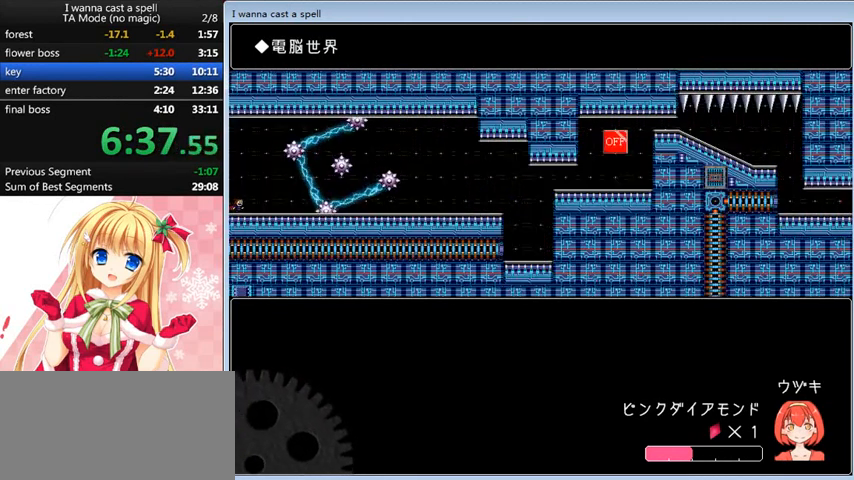
{"keys": [], "events": [[240, "right", "down"], [400, "right", "up"]]}
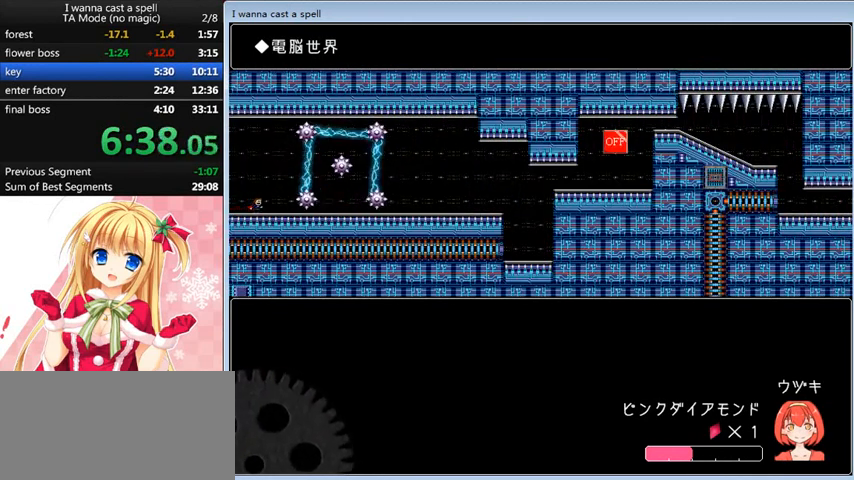
{"keys": [], "events": [[40, "right", "down"], [160, "right", "up"]]}
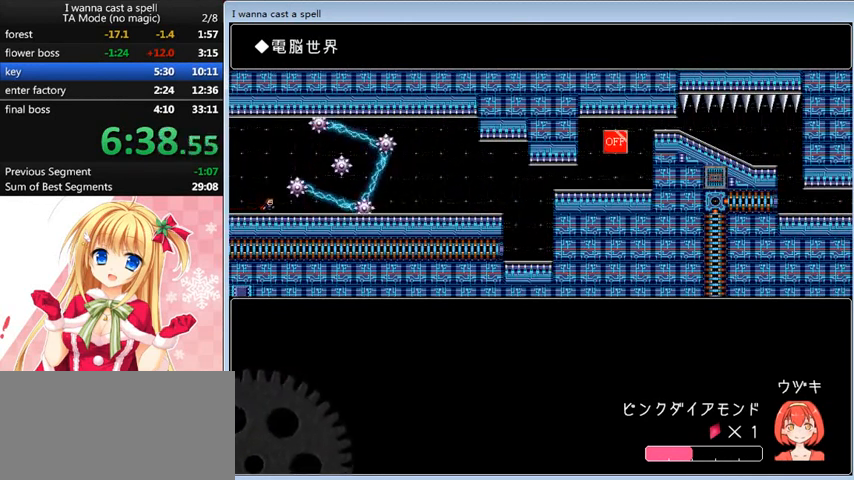
{"keys": [], "events": []}
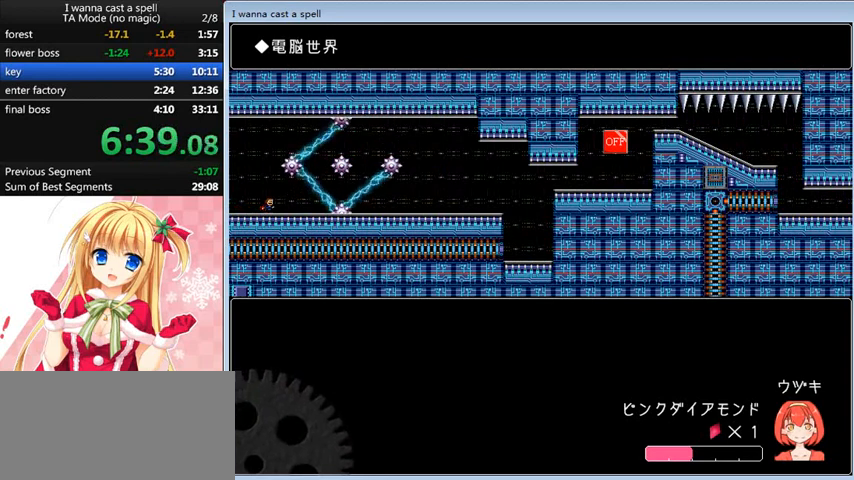
{"keys": [], "events": []}
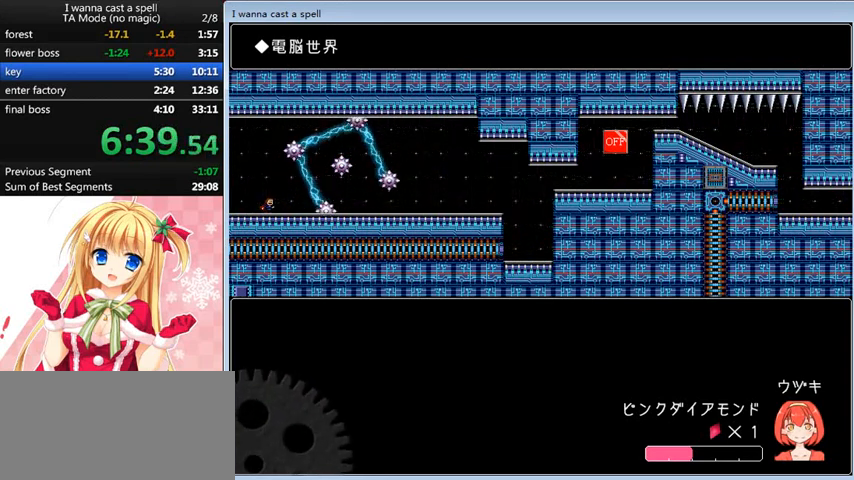
{"keys": ["right", "shift_l"], "events": [[360, "right", "down"], [400, "shift_l", "down"]]}
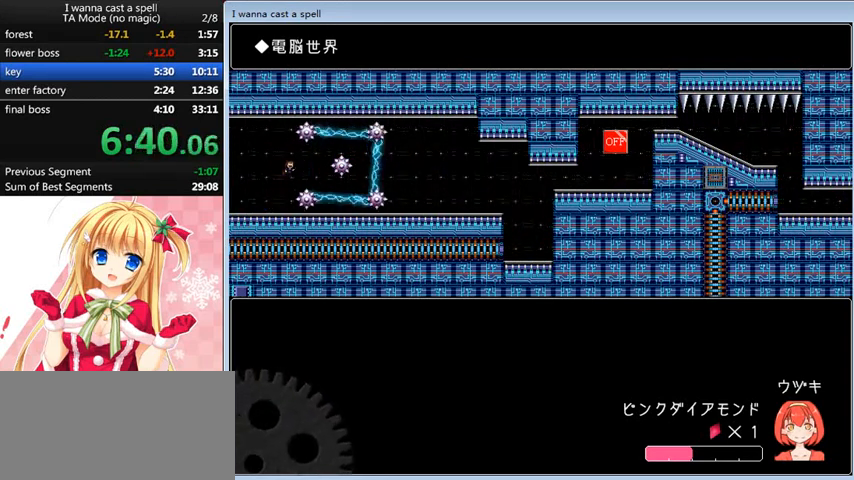
{"keys": ["right"], "events": [[240, "shift_l", "up"], [360, "shift_l", "down"], [400, "shift_l", "up"]]}
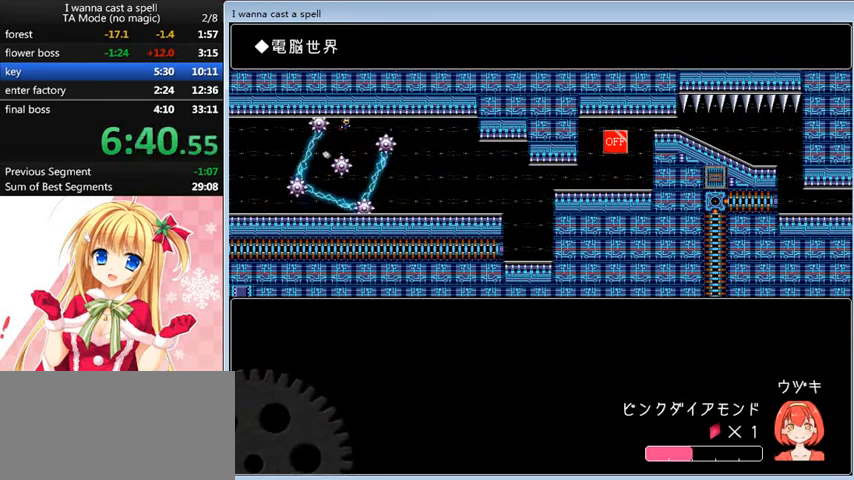
{"keys": ["right"], "events": []}
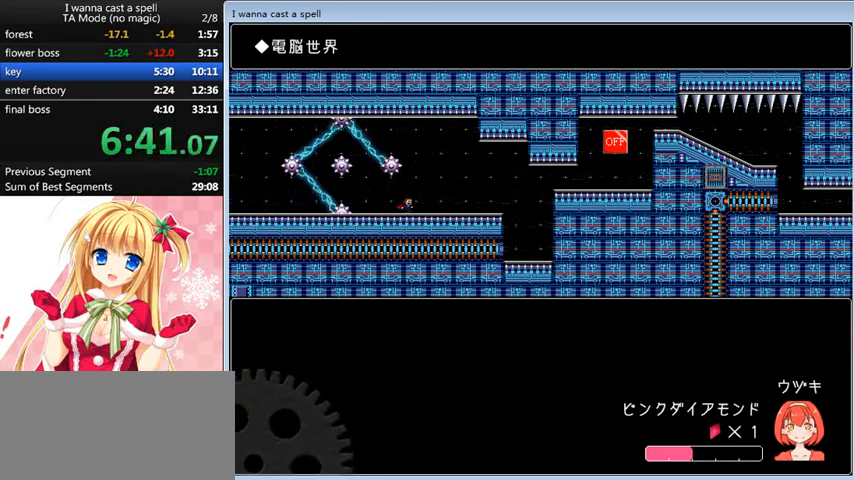
{"keys": ["right"], "events": []}
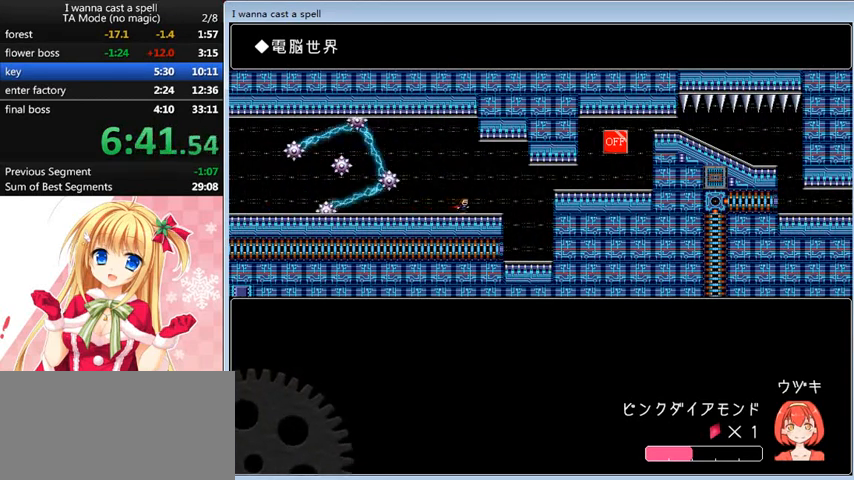
{"keys": ["right"], "events": [[240, "shift_l", "down"], [280, "shift_l", "up"]]}
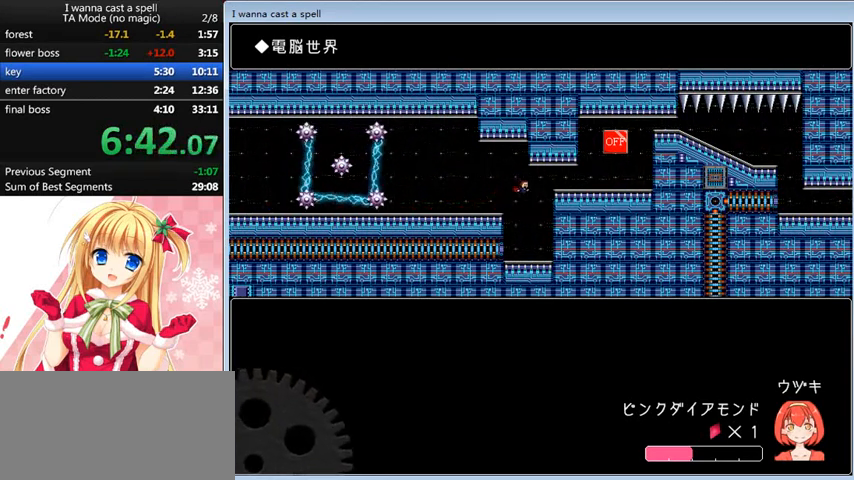
{"keys": ["right"], "events": [[120, "shift_l", "down"], [280, "shift_l", "up"]]}
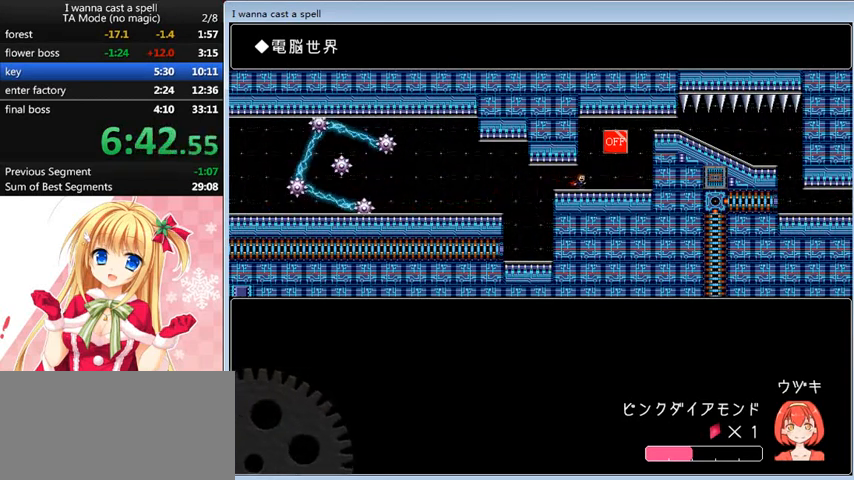
{"keys": ["left"], "events": [[80, "shift_l", "down"], [120, "right", "up"], [160, "shift_l", "up"], [200, "z", "down"], [320, "left", "down"], [320, "z", "up"]]}
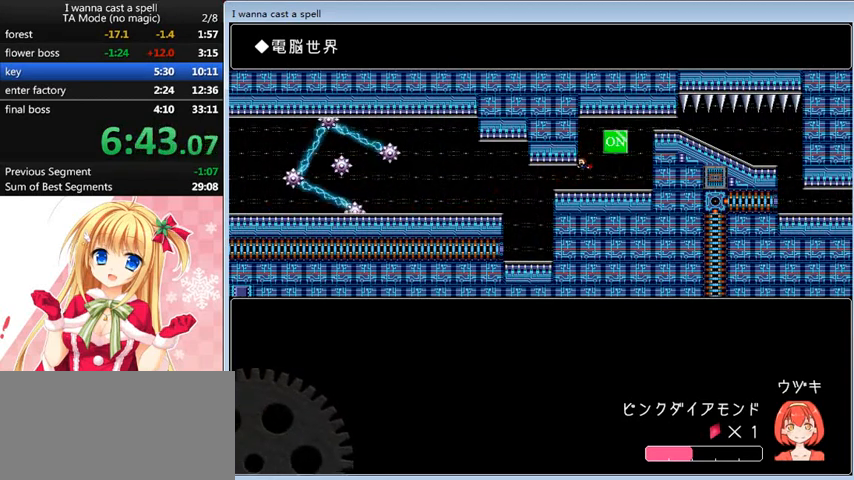
{"keys": ["left"], "events": []}
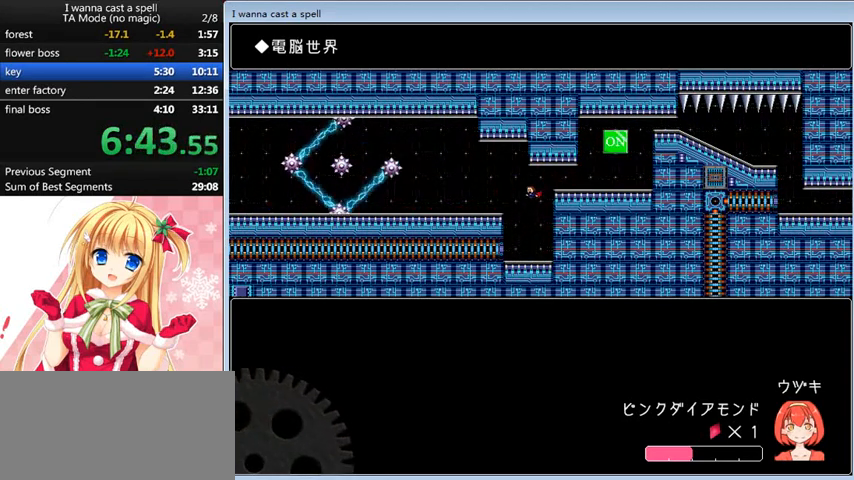
{"keys": [], "events": [[520, "left", "up"]]}
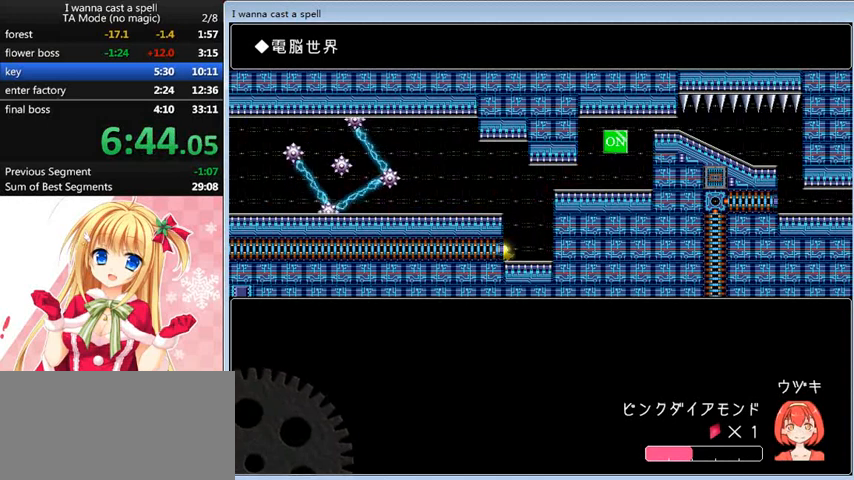
{"keys": [], "events": []}
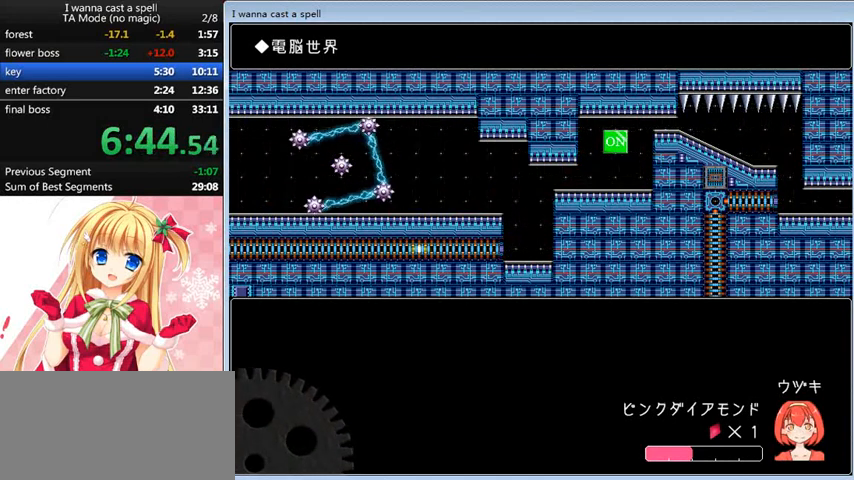
{"keys": [], "events": []}
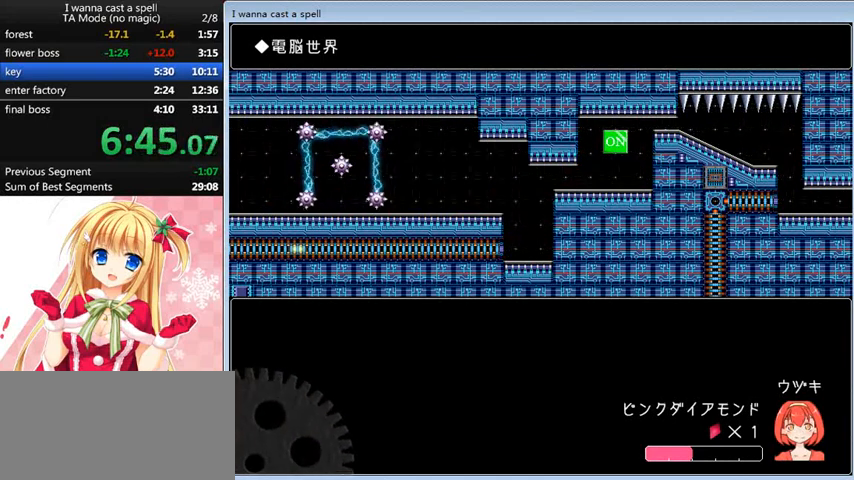
{"keys": [], "events": []}
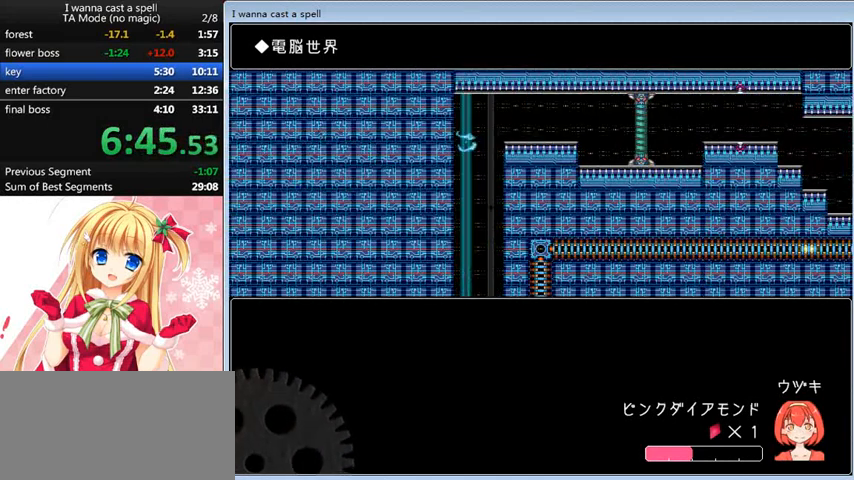
{"keys": [], "events": []}
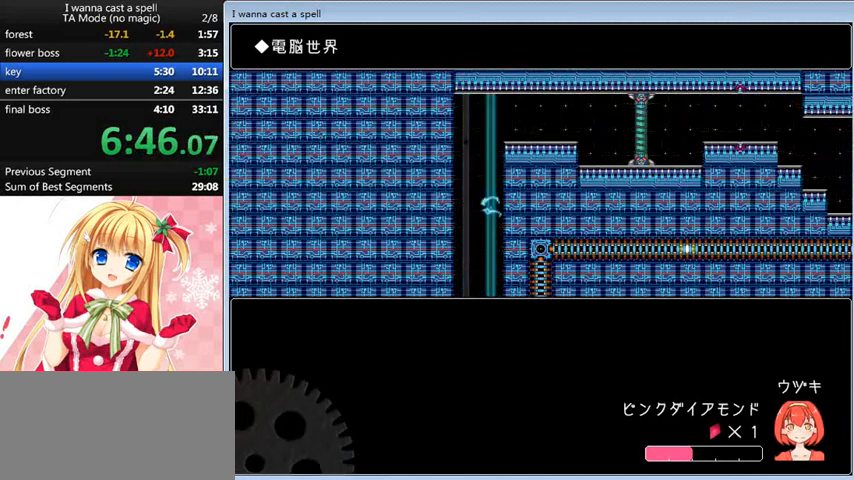
{"keys": [], "events": []}
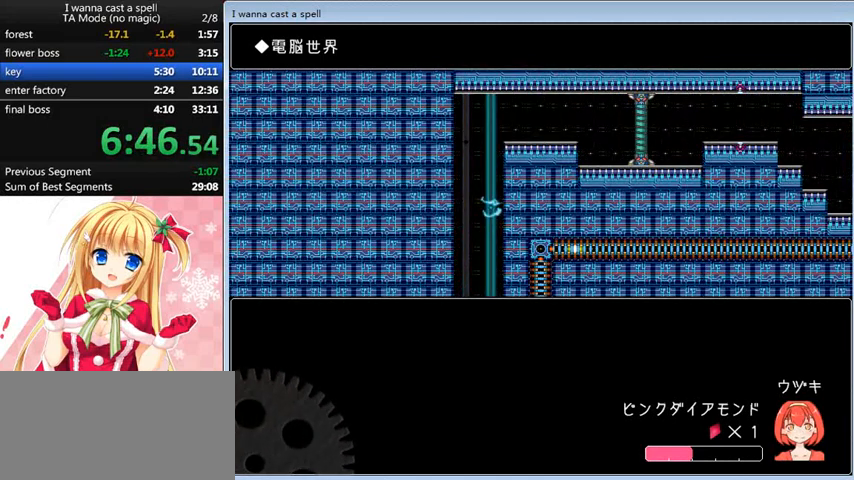
{"keys": [], "events": [[200, "down", "down"], [320, "down", "up"]]}
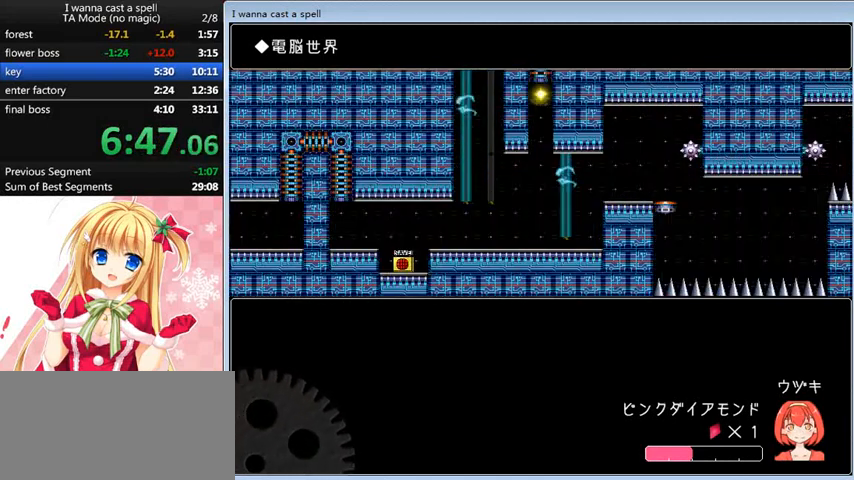
{"keys": [], "events": []}
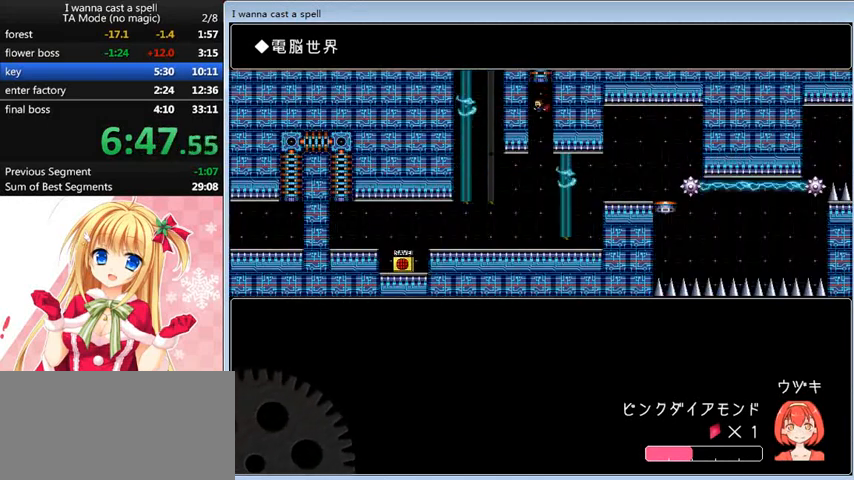
{"keys": ["left"], "events": [[280, "left", "down"]]}